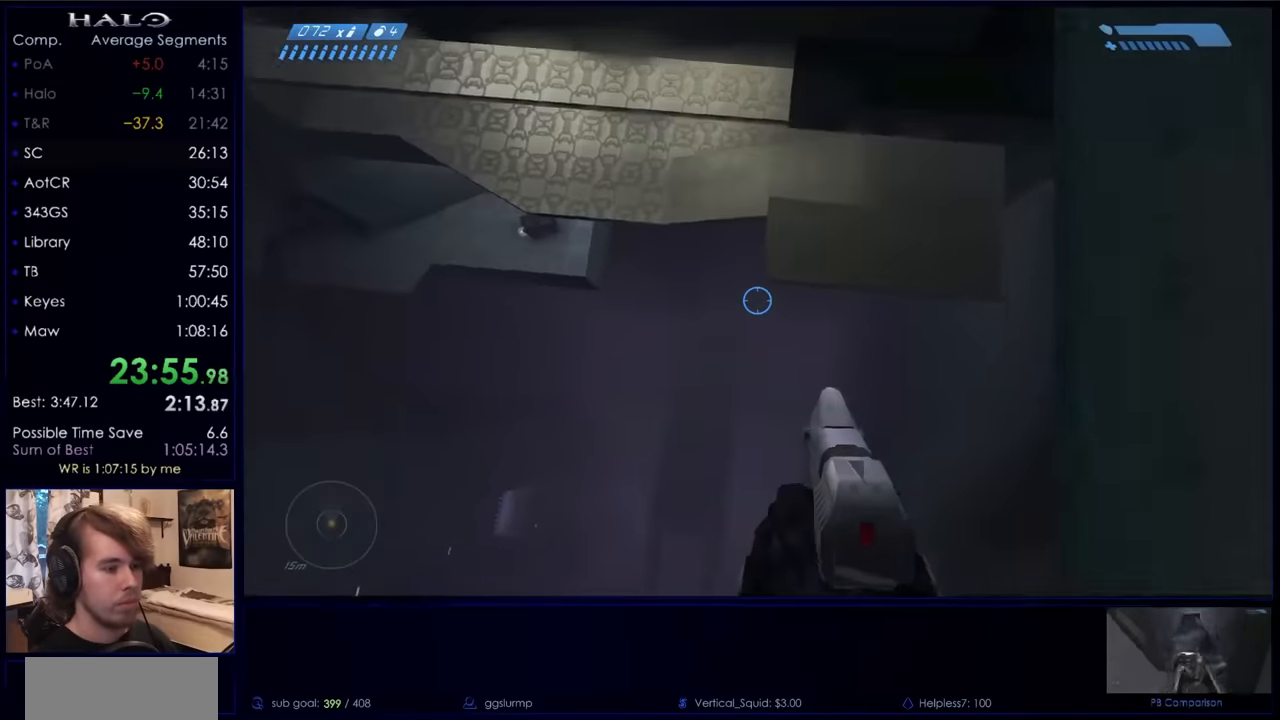
Gameplay with keyboard and mouse; each line is a JSON object with the keys and mouse buttons held at the frame after it. "events" lists presses ("down") and releases ("up") of "a", "c", "ctrl", "d", "down", "e", "f", "q", "r", "return", "s", "space", "up", "w", "x", "z", "mouse_left", "mouse_right", "mouse_mb4" and "mouse_mb5" between this image and that frame as [ms after this image, input, new state], when the widget could be followed in between. "mouse_left", "mouse_right", "mouse_mb4", "mouse_mb5" = the "left", "right", "mb4", "mb5" buttons of the "mouse" list. No other keys are recorded. Not read: mouse_move.
{"keys": [], "mouse": [], "events": [[67, "w", "up"], [434, "w", "down"], [467, "d", "down"], [500, "d", "up"], [500, "w", "up"]]}
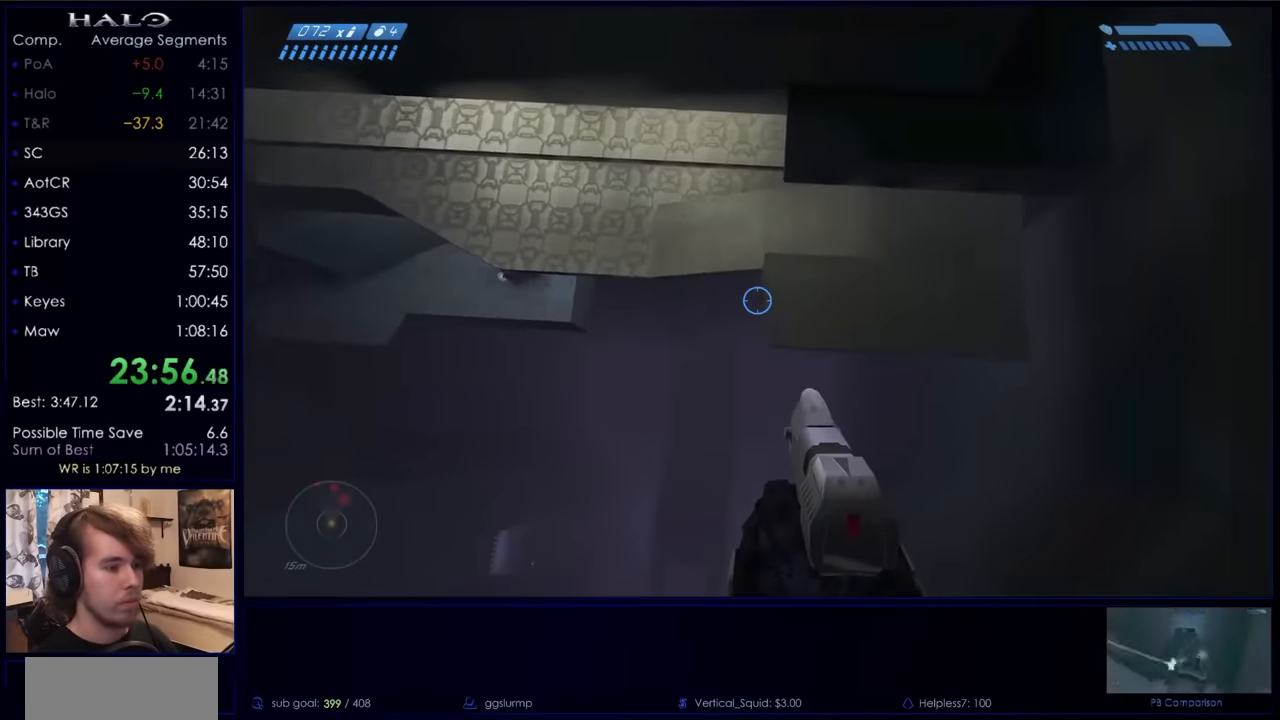
{"keys": [], "mouse": [], "events": [[234, "a", "down"], [300, "a", "up"], [300, "w", "down"], [334, "w", "up"]]}
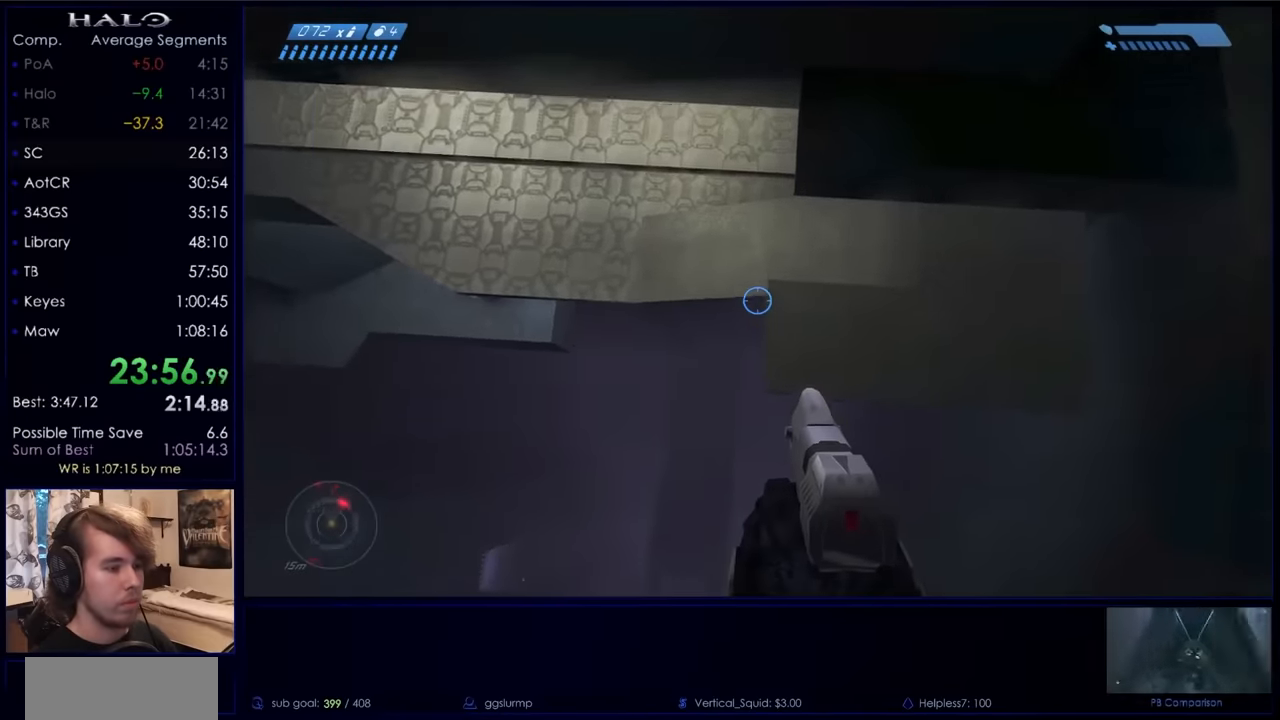
{"keys": [], "mouse": [], "events": [[67, "w", "down"], [134, "w", "up"], [267, "w", "down"], [300, "w", "up"], [434, "w", "down"], [500, "w", "up"]]}
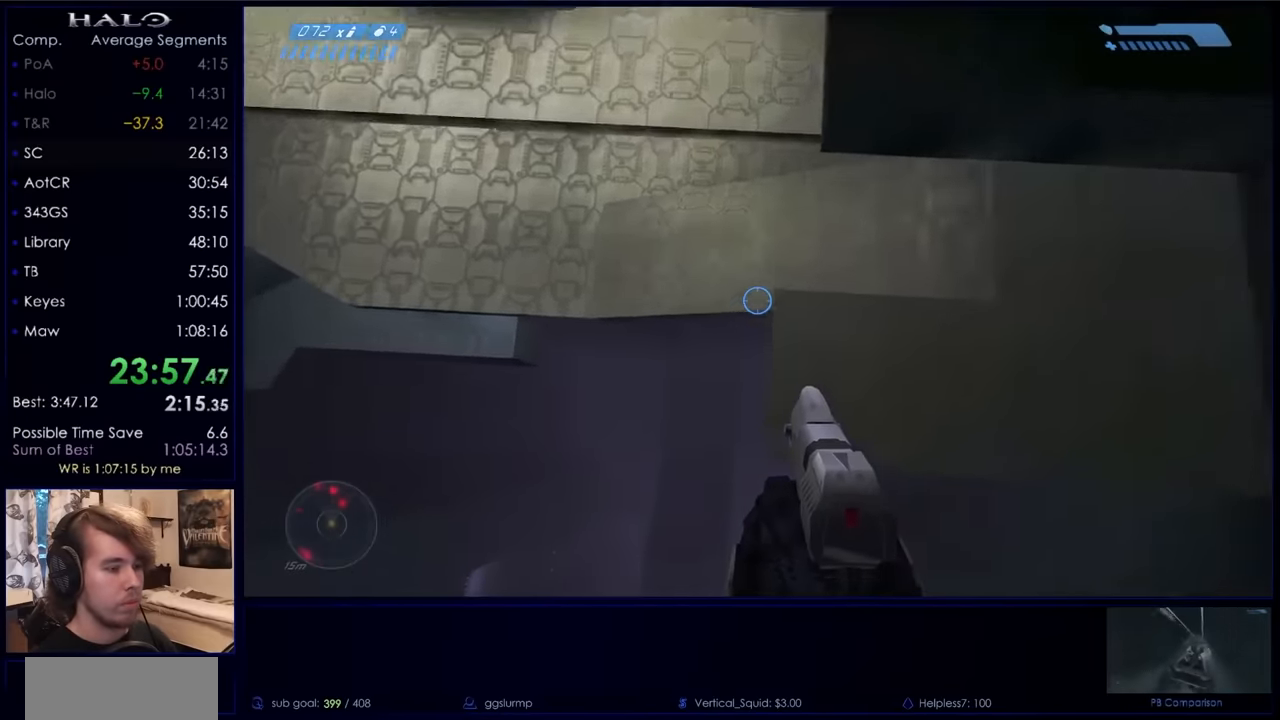
{"keys": [], "mouse": [], "events": [[100, "w", "down"], [300, "w", "up"], [400, "w", "down"], [467, "w", "up"]]}
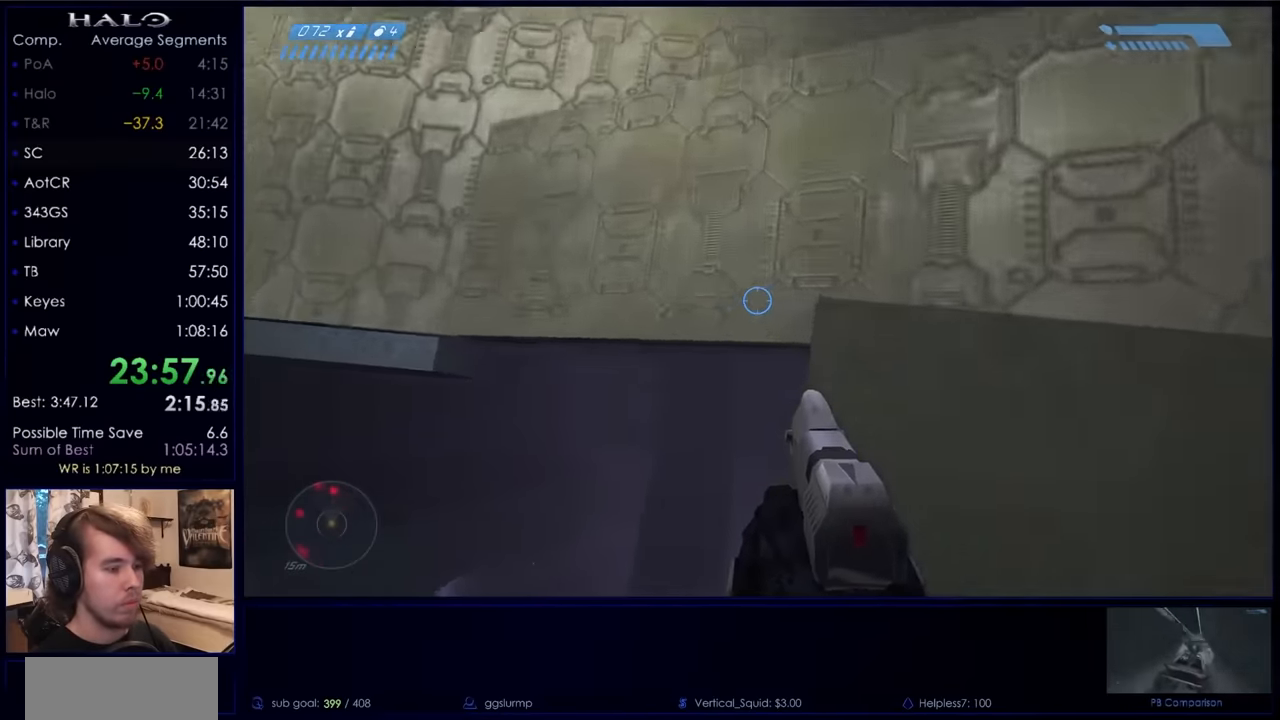
{"keys": ["a", "space", "w"], "mouse": [], "events": [[167, "a", "down"], [234, "space", "down"], [267, "w", "down"]]}
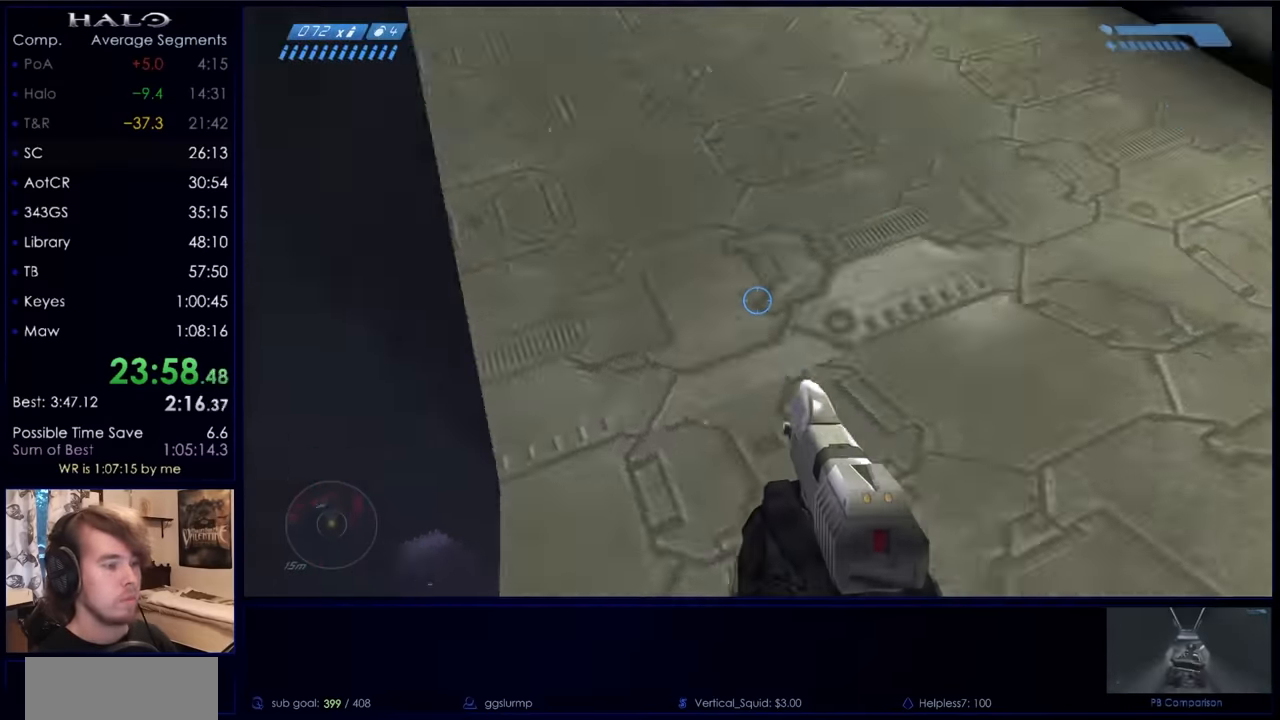
{"keys": ["w"], "mouse": [], "events": [[34, "mouse_mb5", "down"], [34, "space", "up"], [134, "mouse_mb5", "up"], [234, "mouse_mb5", "down"], [334, "mouse_mb5", "up"], [467, "a", "up"]]}
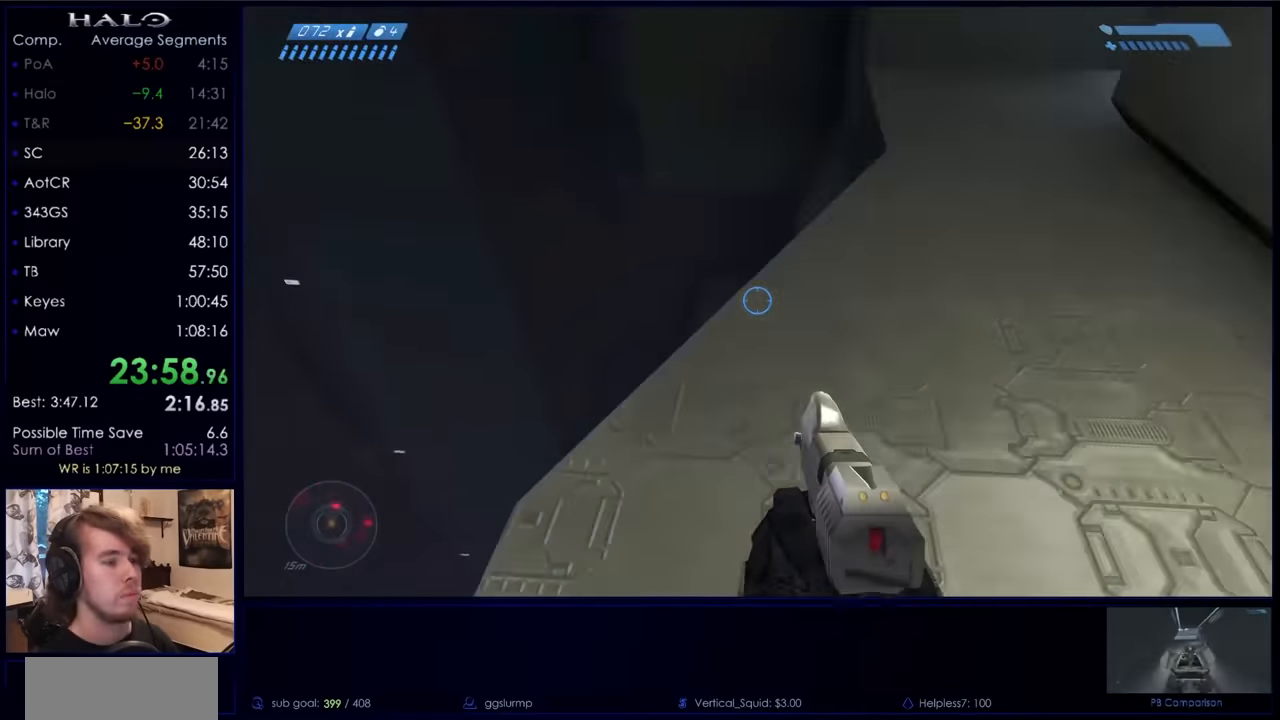
{"keys": ["w"], "mouse": [], "events": []}
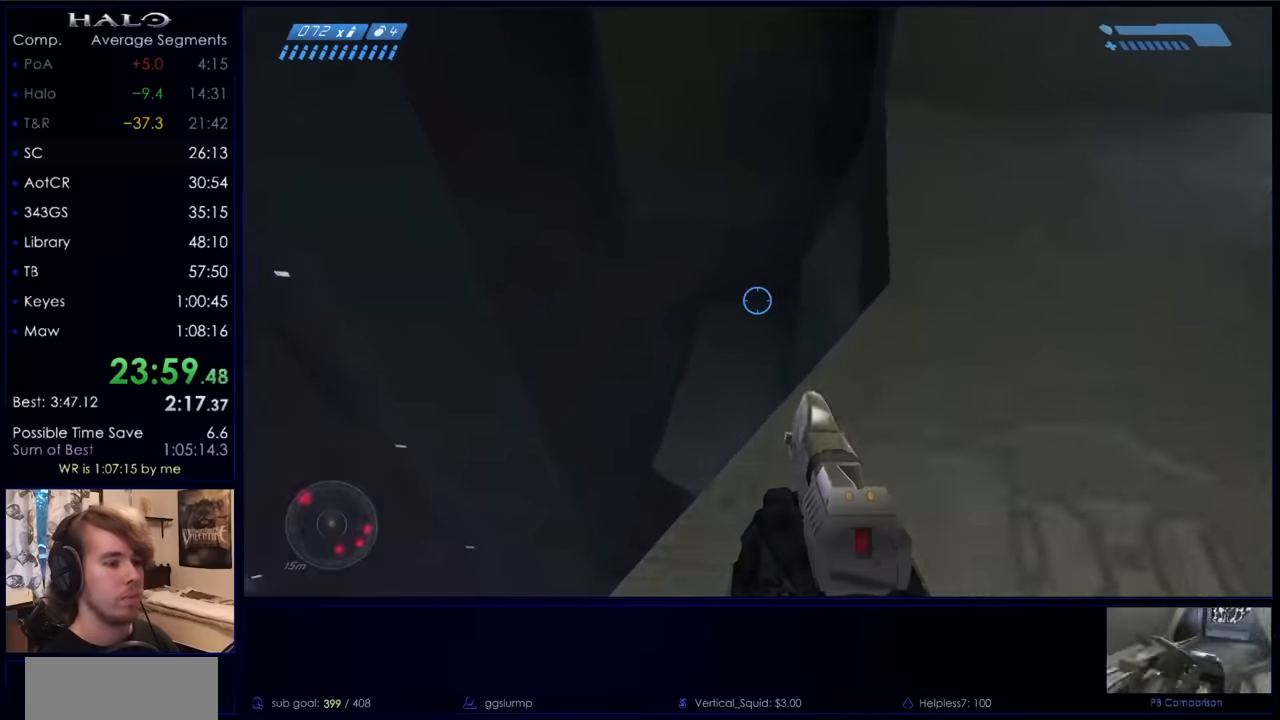
{"keys": ["w"], "mouse": [], "events": []}
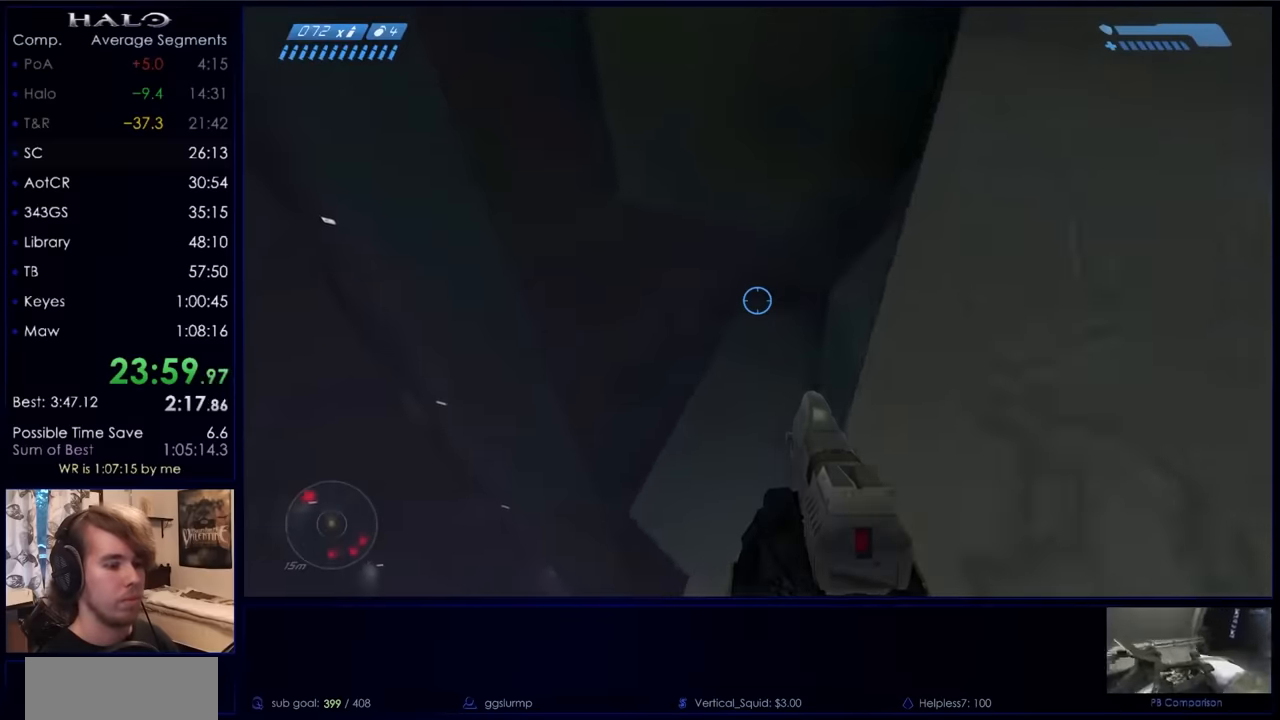
{"keys": ["w"], "mouse": [], "events": []}
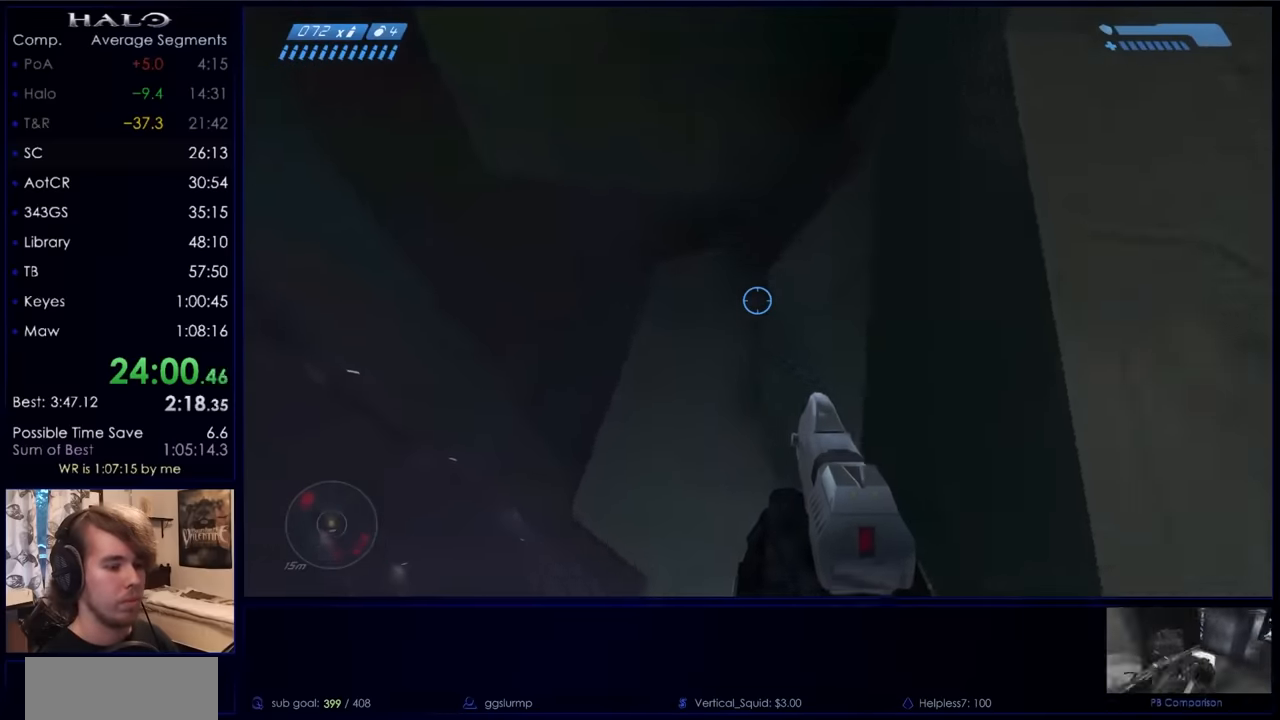
{"keys": ["w"], "mouse": [], "events": []}
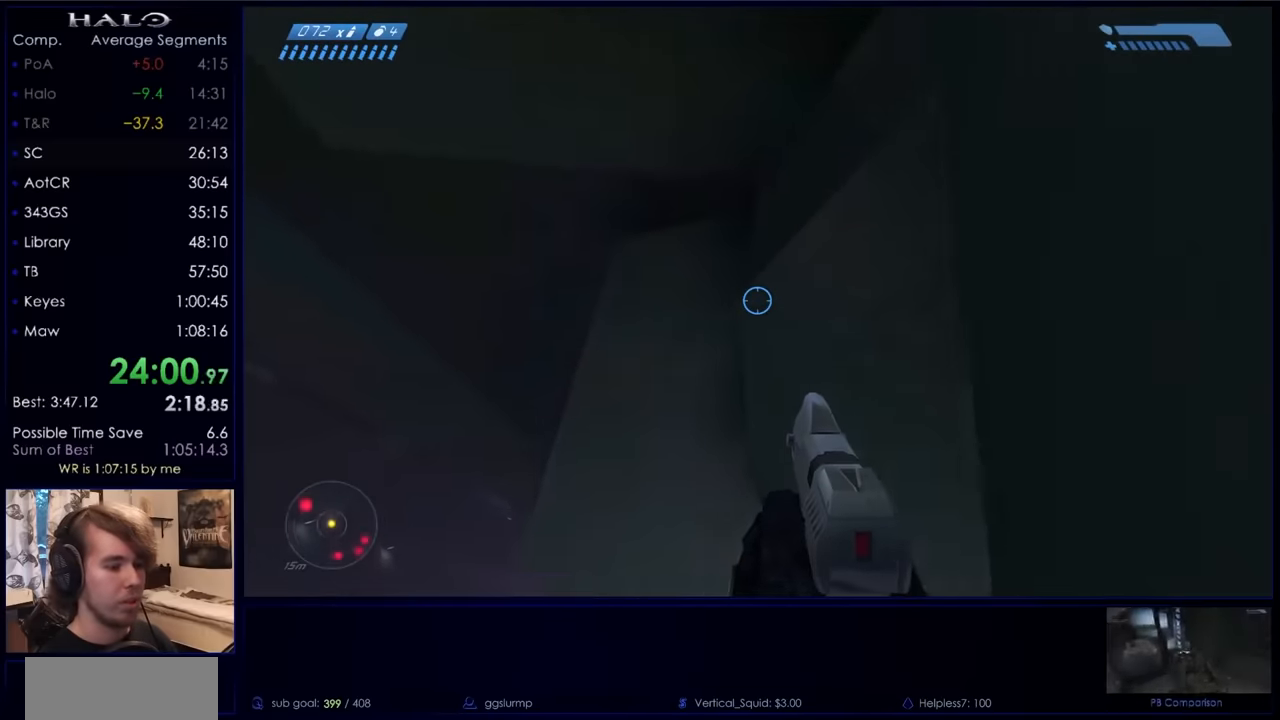
{"keys": ["w"], "mouse": [], "events": []}
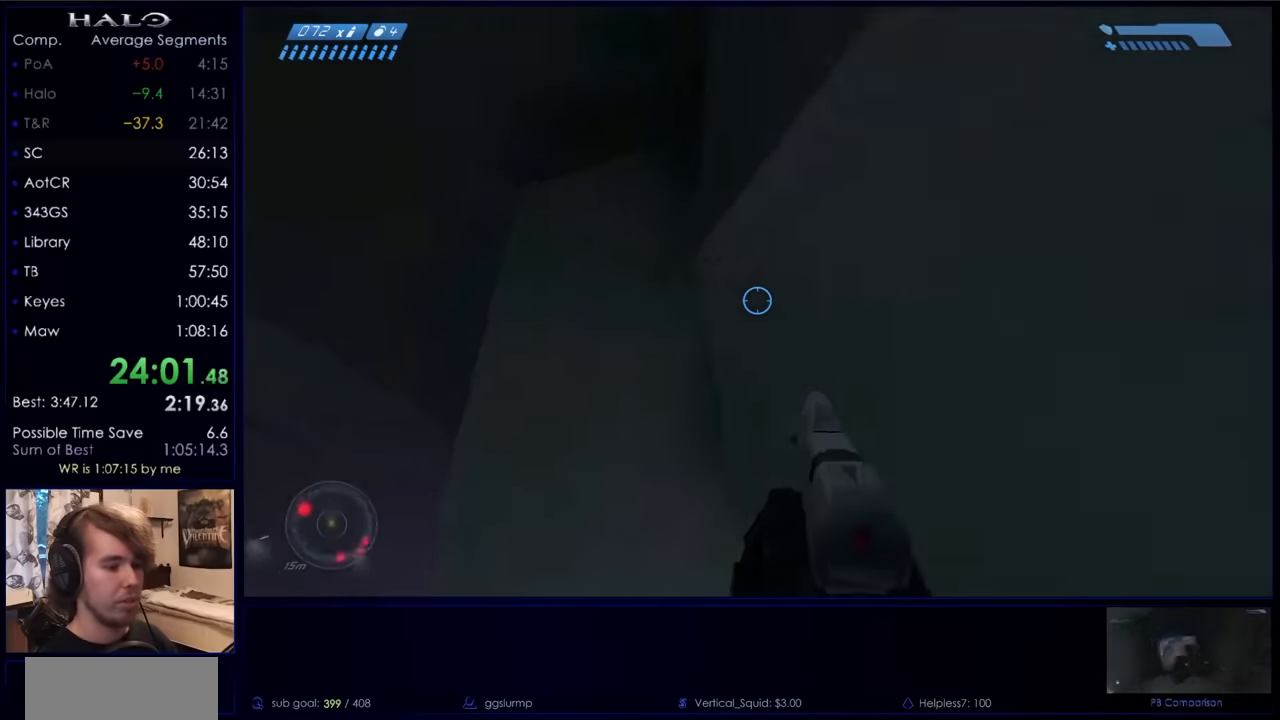
{"keys": ["w"], "mouse": [], "events": []}
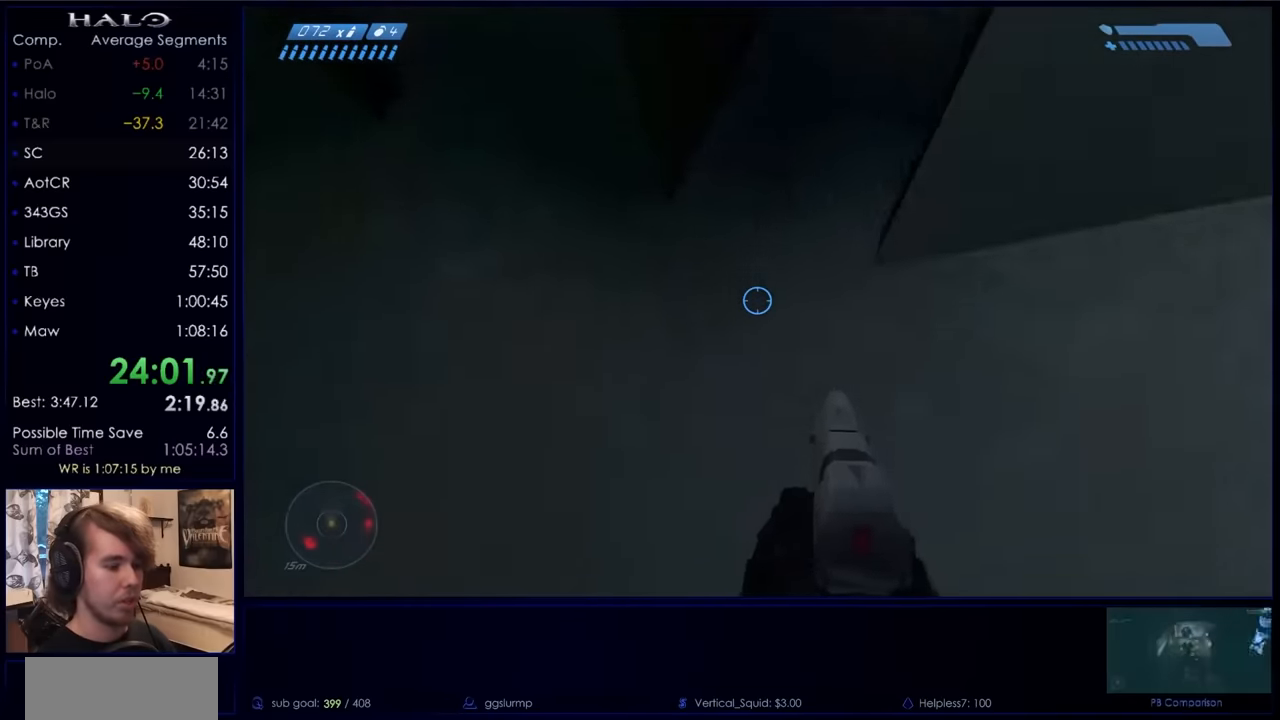
{"keys": ["w"], "mouse": [], "events": [[167, "ctrl", "down"], [400, "ctrl", "up"]]}
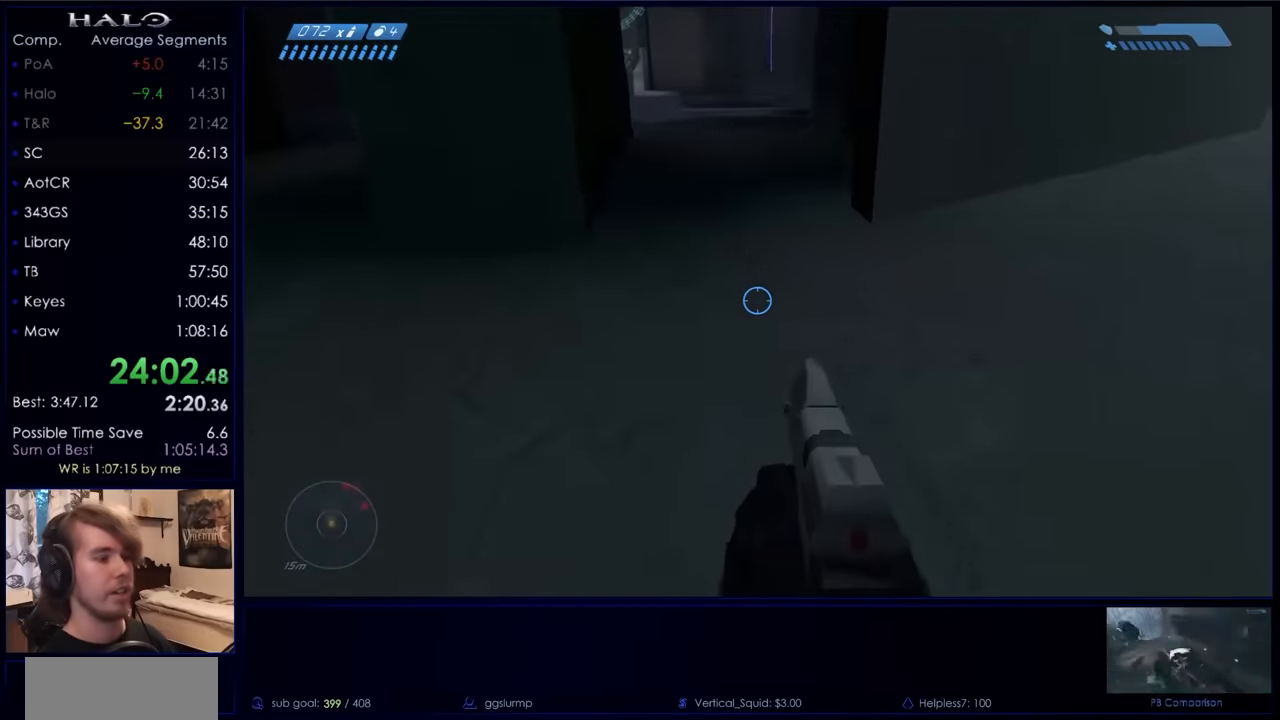
{"keys": ["q", "w"], "mouse": [], "events": [[33, "mouse_mb5", "down"], [133, "mouse_mb5", "up"], [233, "mouse_mb5", "down"], [300, "mouse_mb5", "up"], [300, "q", "down"], [400, "q", "up"], [500, "q", "down"]]}
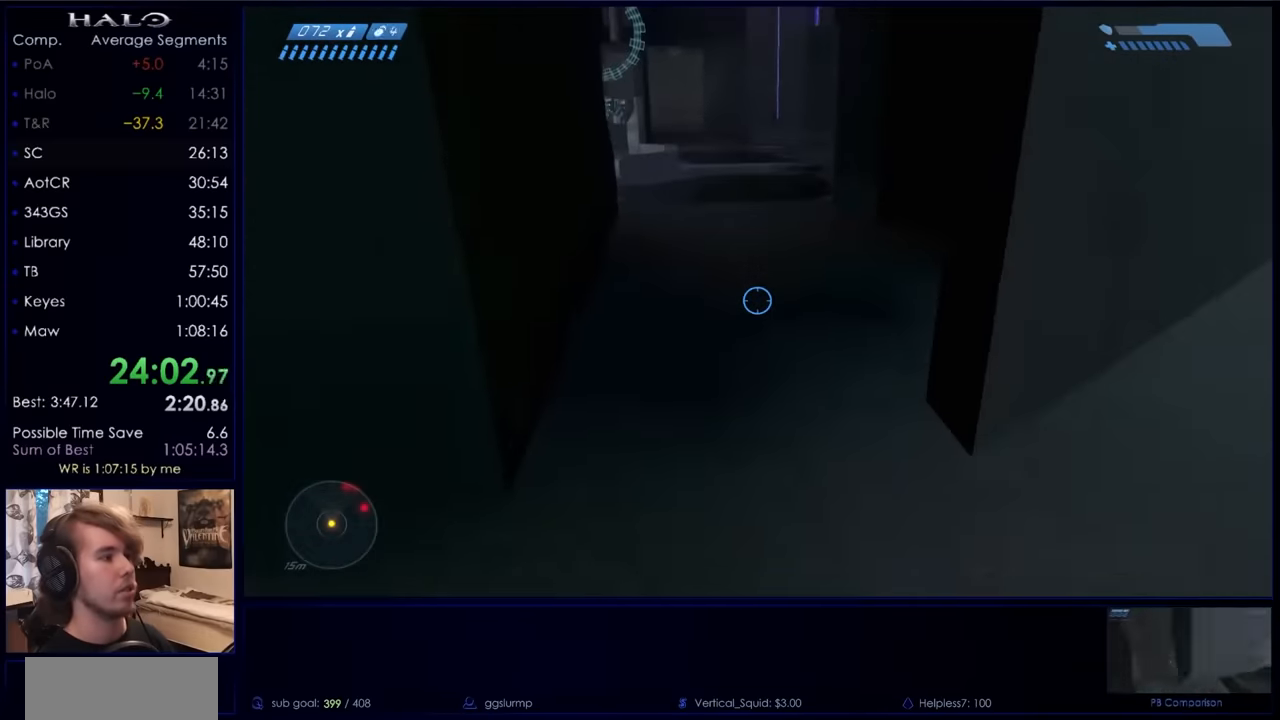
{"keys": ["w"], "mouse": [], "events": [[33, "mouse_mb5", "down"], [33, "q", "up"], [133, "mouse_mb5", "up"], [233, "mouse_mb5", "down"], [333, "mouse_mb5", "up"]]}
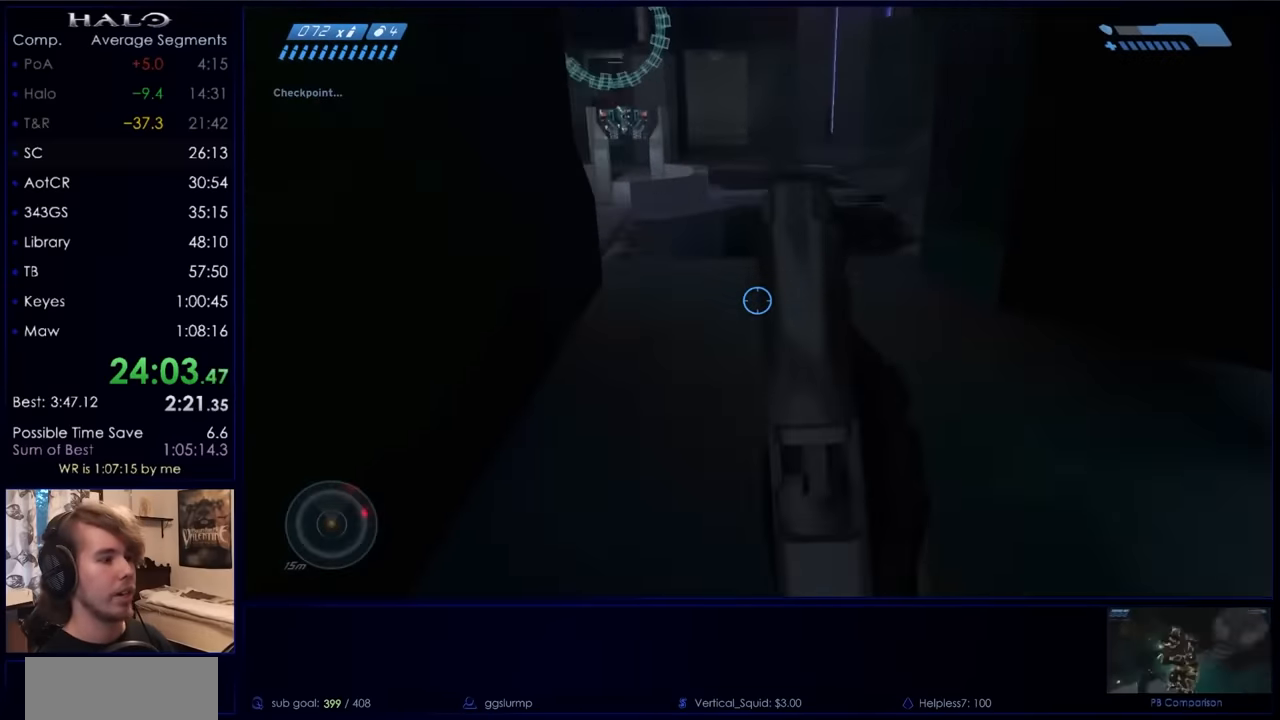
{"keys": ["w"], "mouse": [], "events": []}
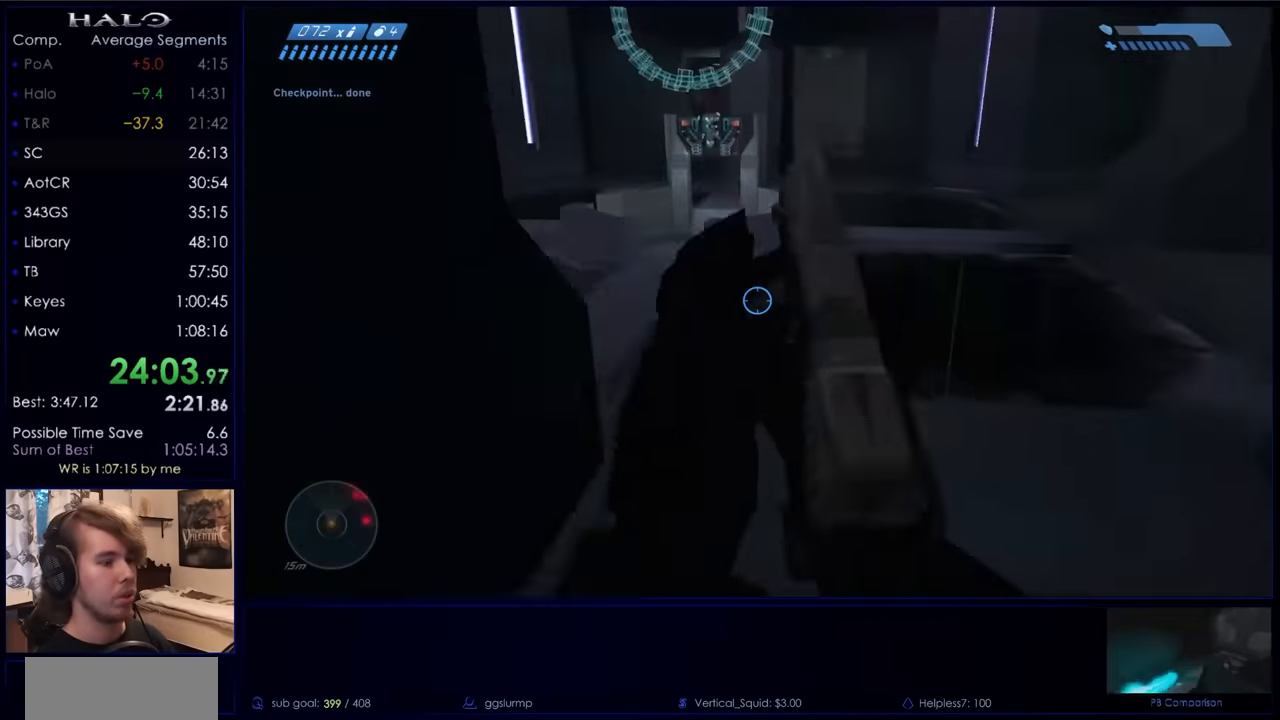
{"keys": ["e", "w"], "mouse": [], "events": [[133, "space", "down"], [233, "space", "up"], [267, "e", "down"]]}
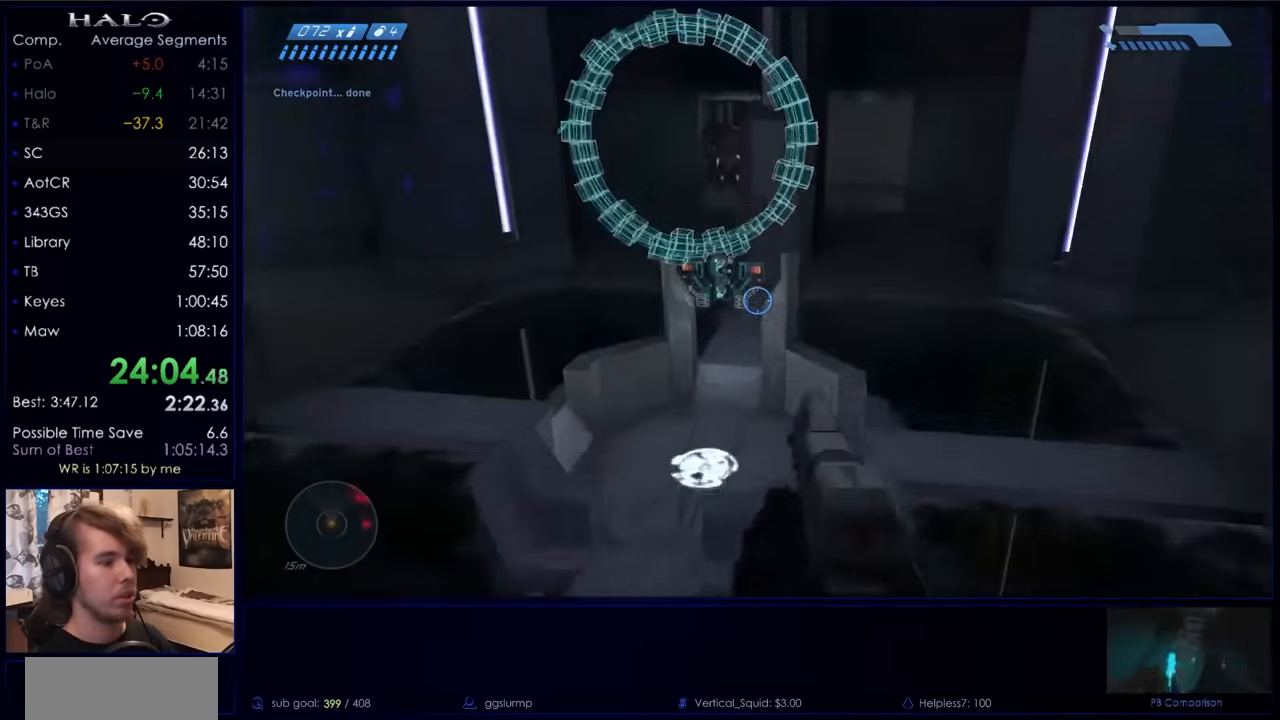
{"keys": ["e", "w"], "mouse": [], "events": []}
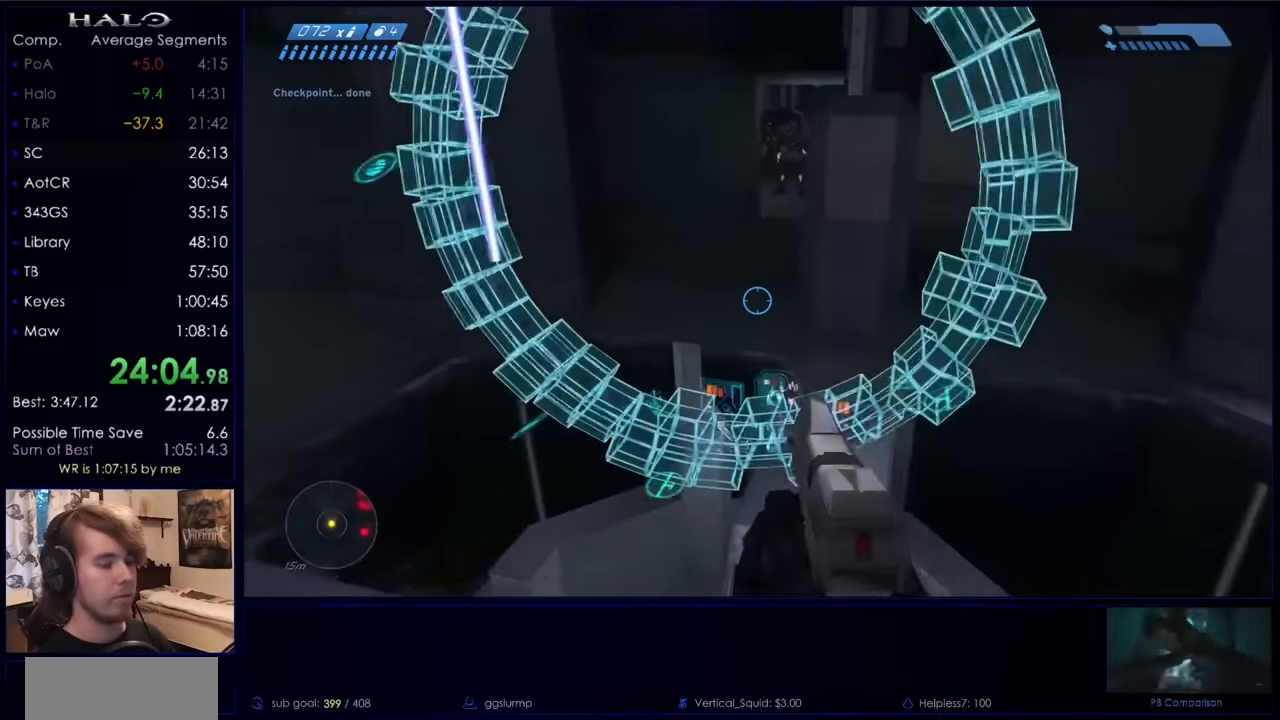
{"keys": ["return", "s"], "mouse": [], "events": [[200, "w", "up"], [300, "s", "down"], [400, "return", "down"], [500, "e", "up"]]}
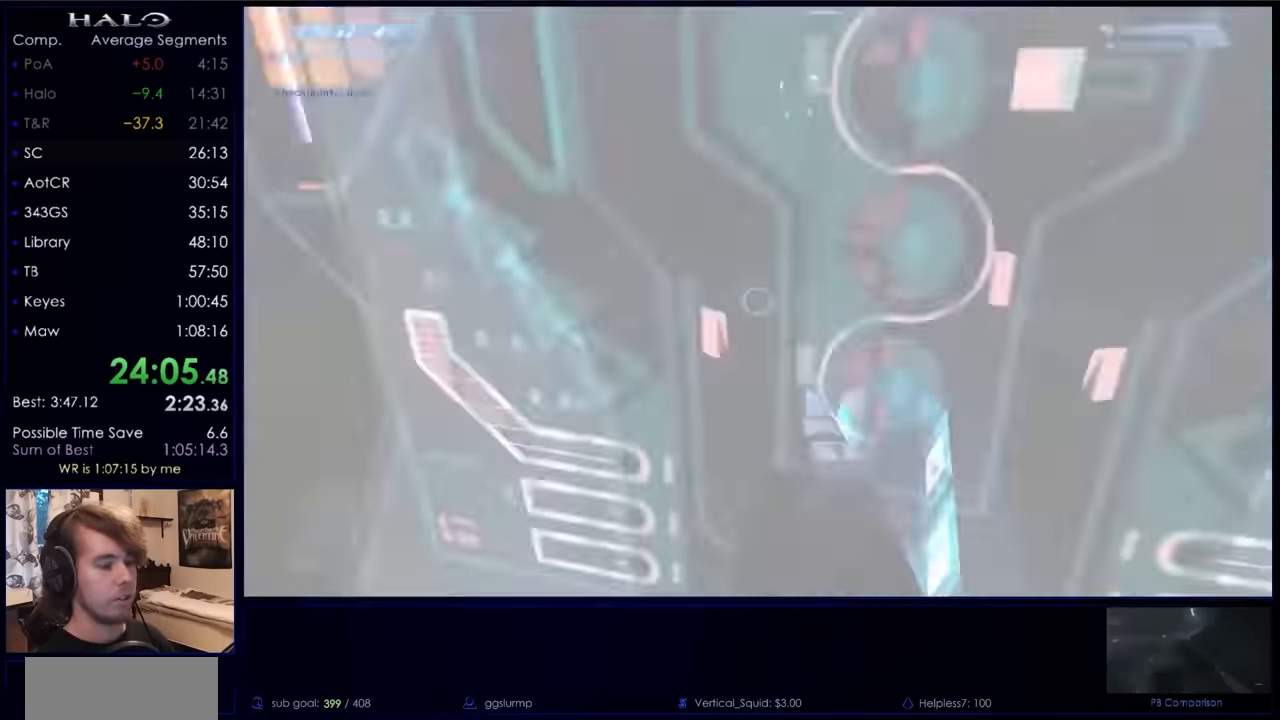
{"keys": ["return", "s"], "mouse": [], "events": [[33, "return", "up"], [66, "return", "down"], [166, "return", "up"], [300, "return", "down"], [400, "return", "up"], [466, "return", "down"]]}
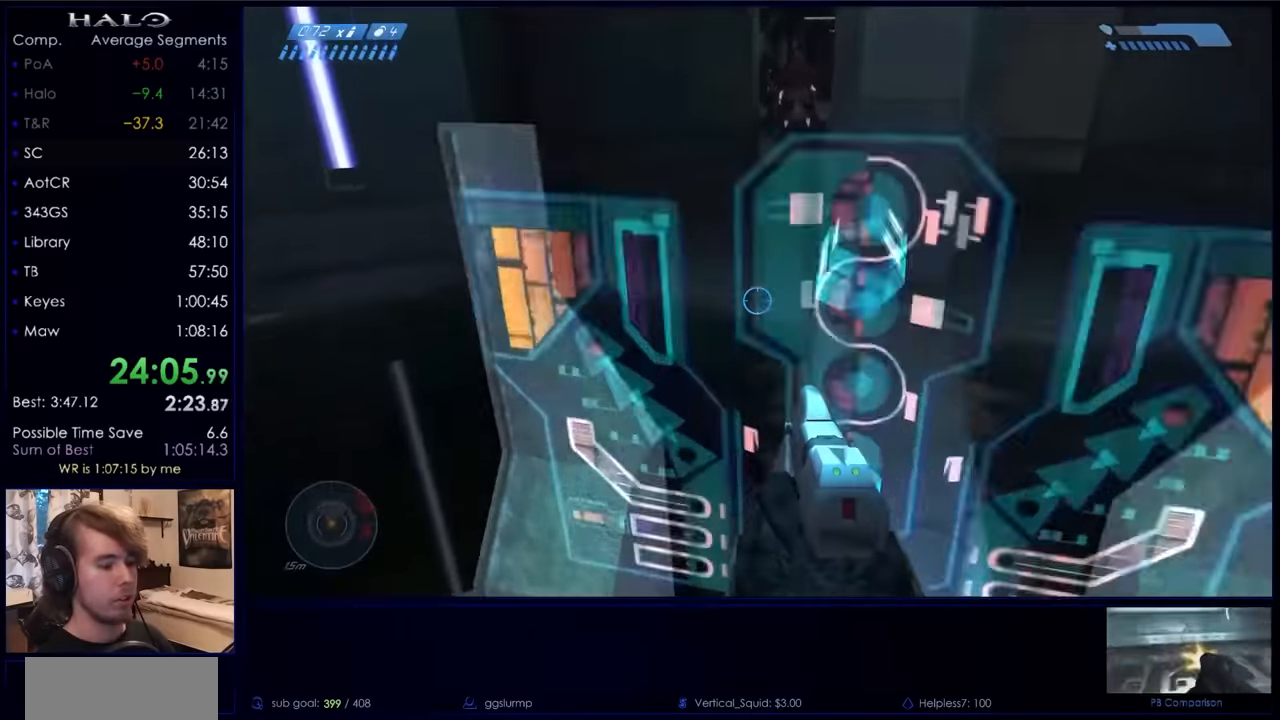
{"keys": ["d", "space"], "mouse": [], "events": [[33, "return", "up"], [333, "space", "down"], [433, "d", "down"], [500, "s", "up"]]}
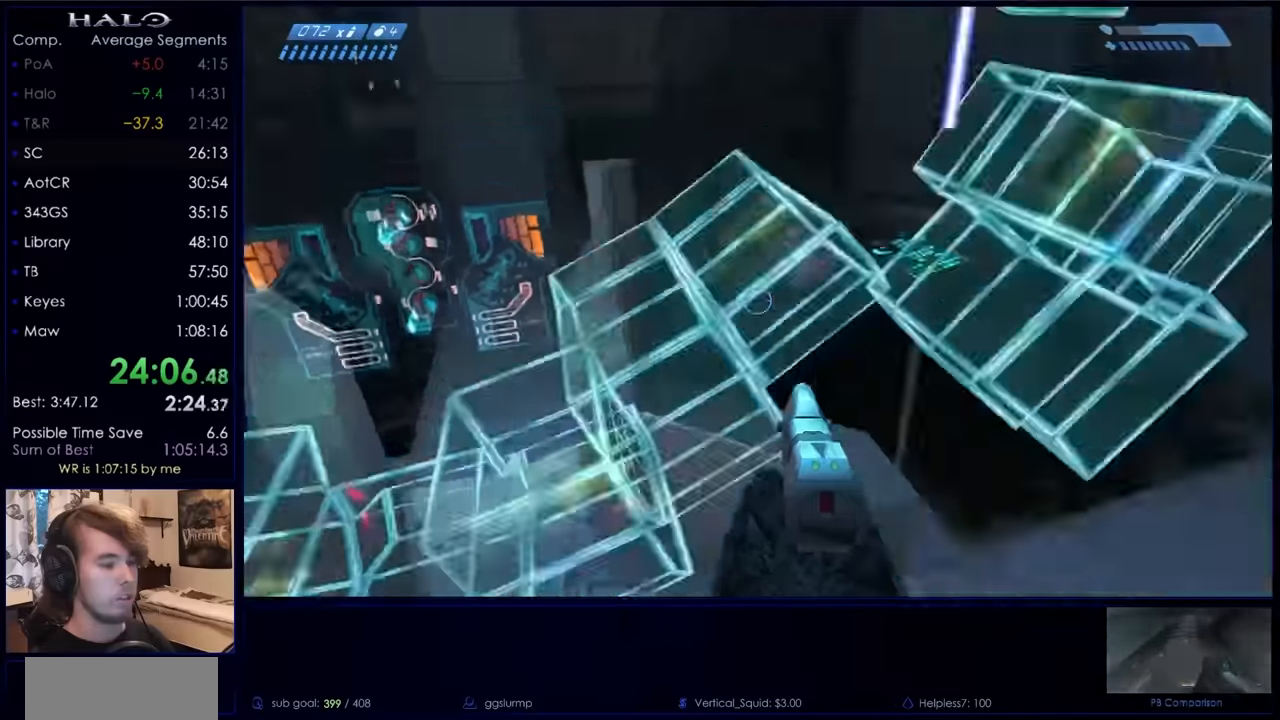
{"keys": ["w"], "mouse": [], "events": [[100, "space", "up"], [100, "w", "down"], [200, "d", "up"]]}
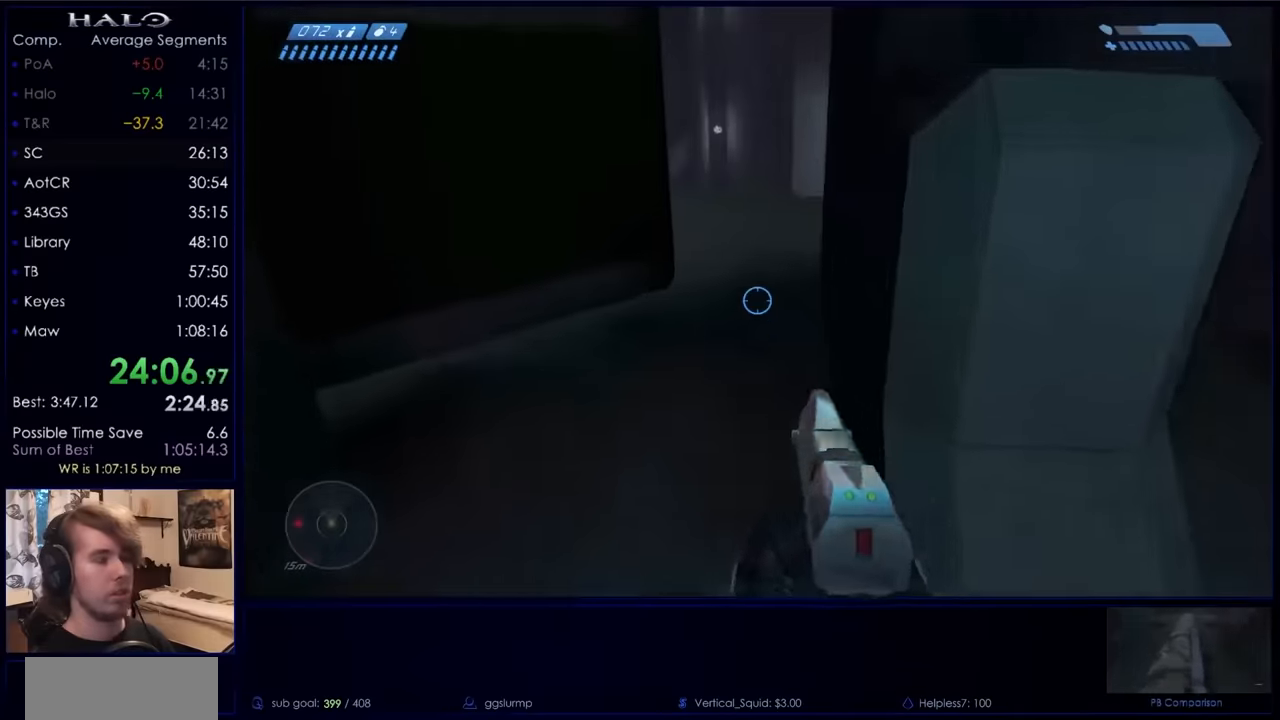
{"keys": ["w"], "mouse": ["mb5"], "events": [[133, "q", "down"], [233, "q", "up"], [266, "q", "down"], [366, "mouse_mb5", "down"], [366, "q", "up"], [400, "mouse_mb5", "up"], [500, "mouse_mb5", "down"]]}
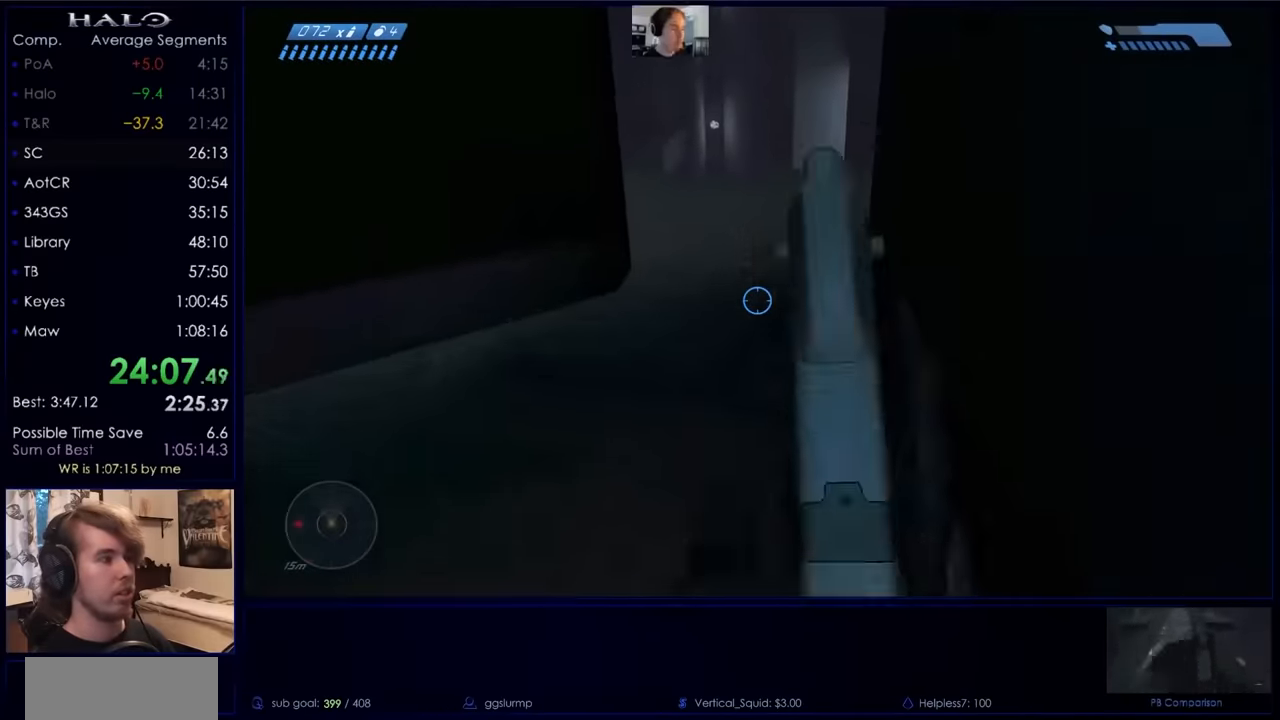
{"keys": ["w"], "mouse": [], "events": [[100, "mouse_mb5", "up"]]}
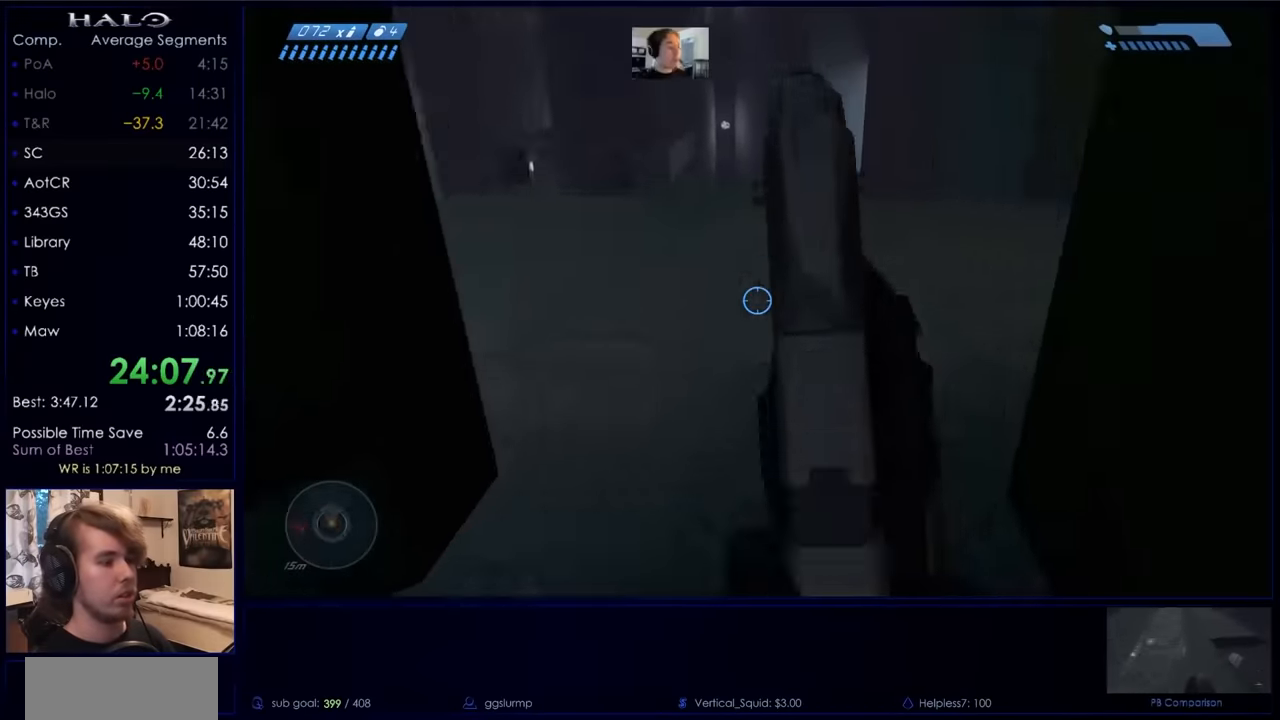
{"keys": ["w"], "mouse": [], "events": []}
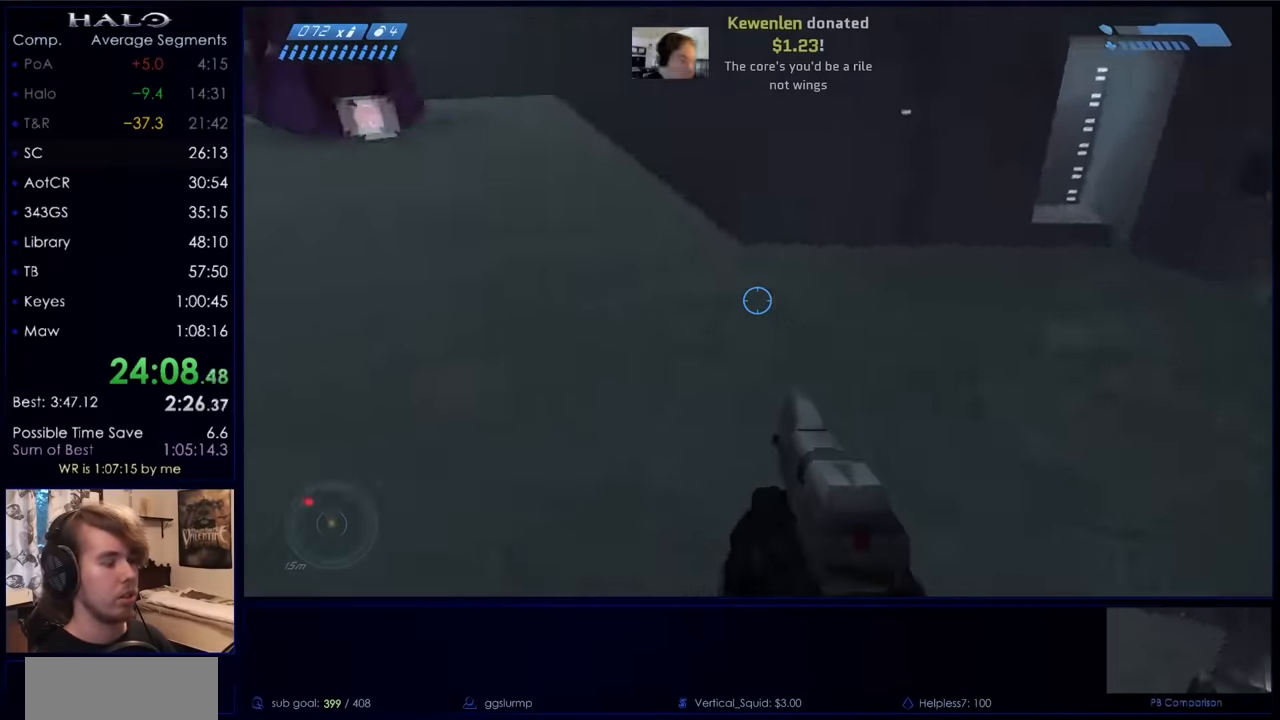
{"keys": ["w"], "mouse": [], "events": []}
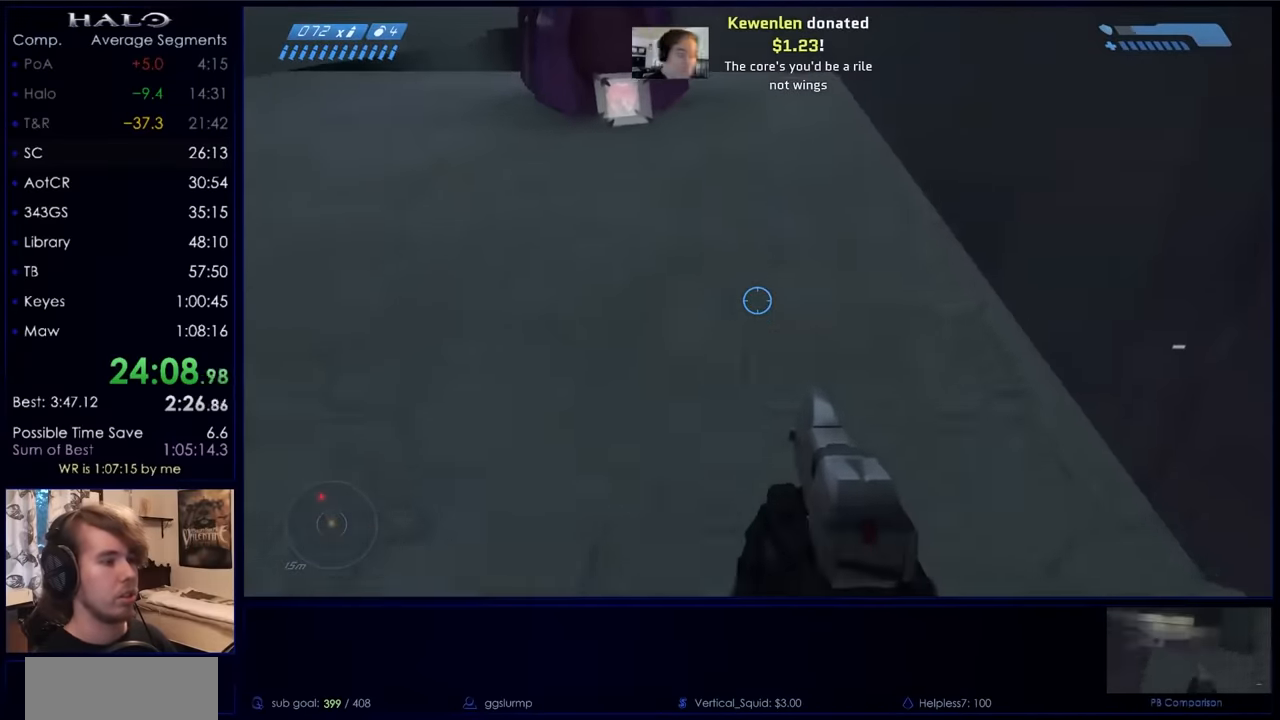
{"keys": ["w"], "mouse": [], "events": []}
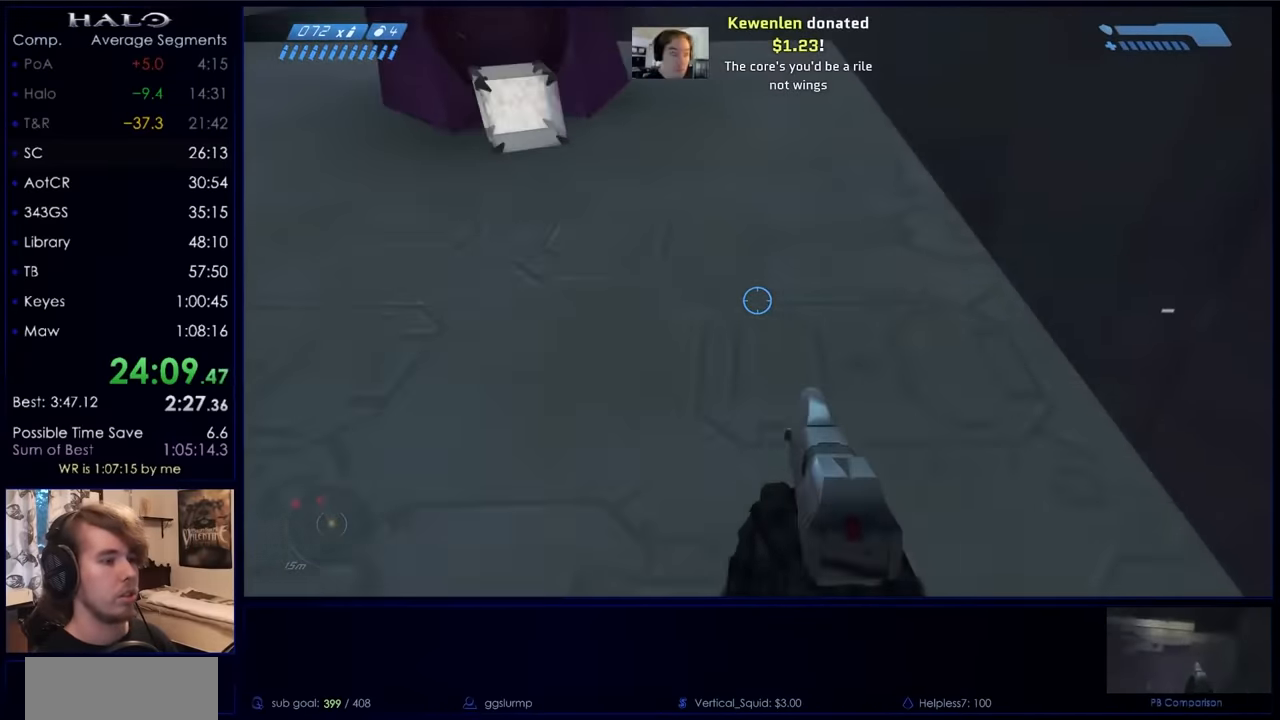
{"keys": ["w"], "mouse": [], "events": []}
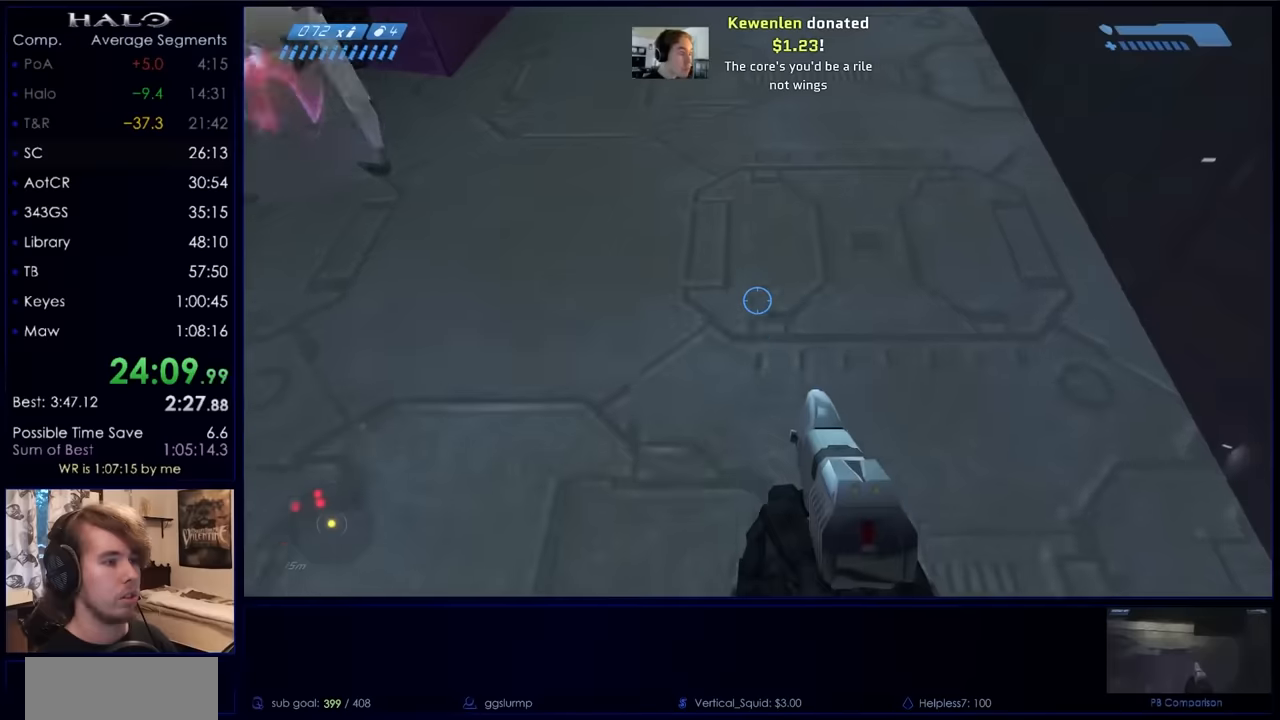
{"keys": [], "mouse": [], "events": [[467, "w", "up"]]}
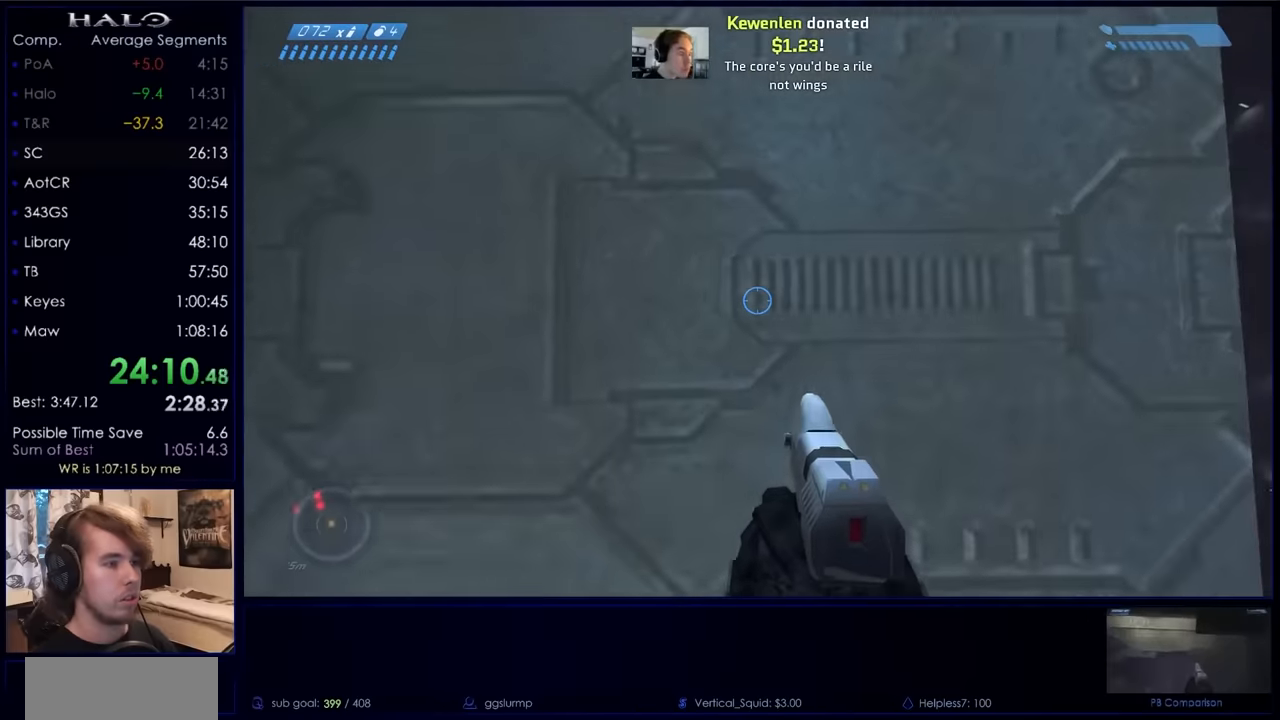
{"keys": [], "mouse": [], "events": [[234, "w", "down"], [267, "w", "up"]]}
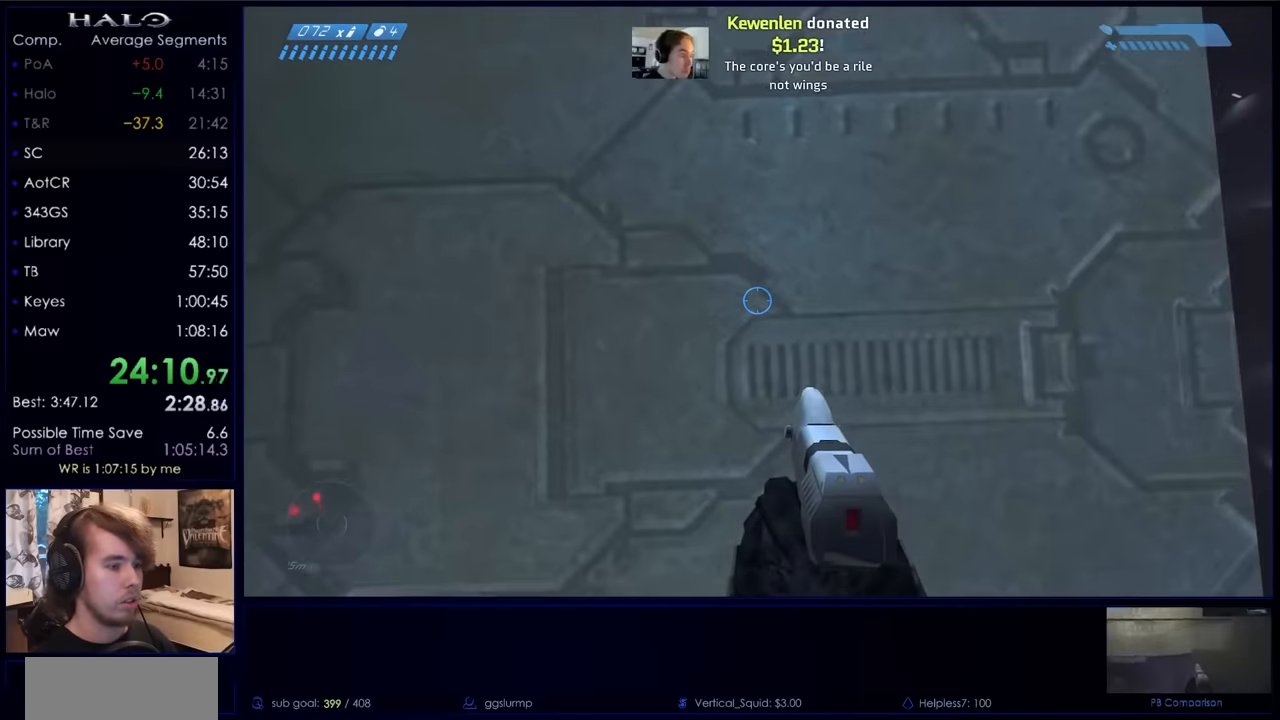
{"keys": [], "mouse": [], "events": [[200, "w", "down"], [234, "w", "up"]]}